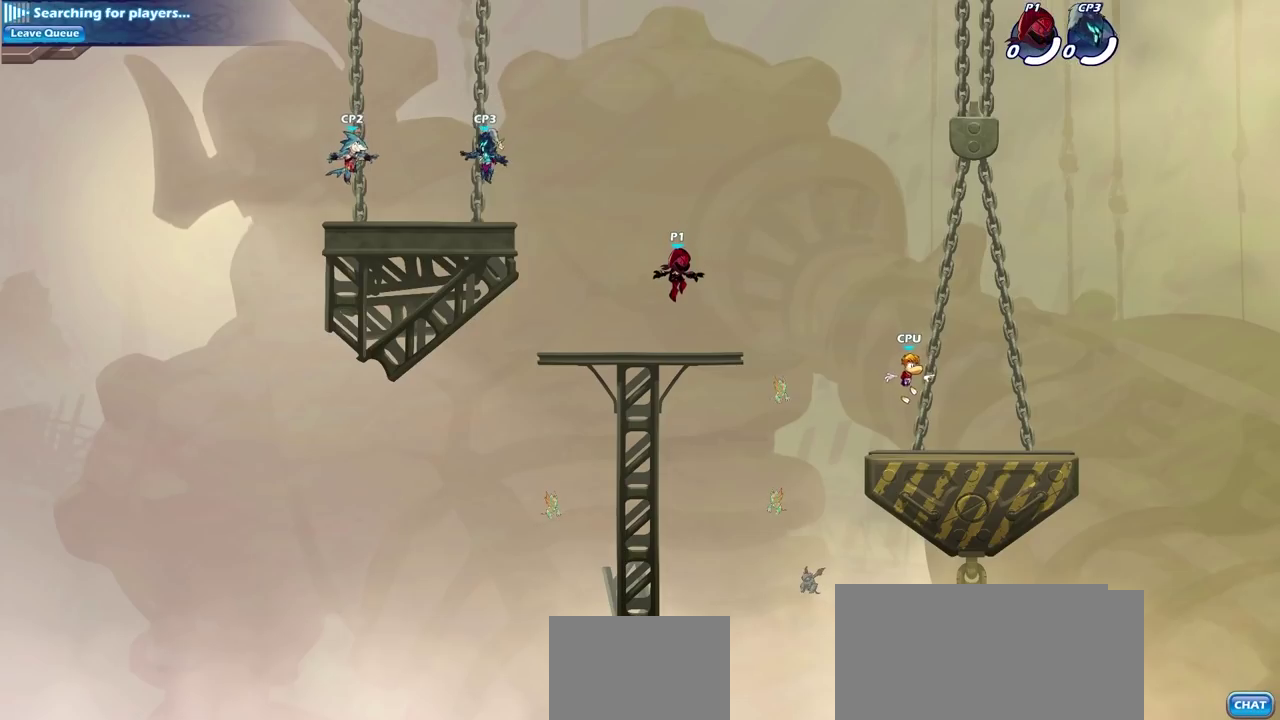
Gameplay with a controller (PlayStation layout); each line is a JSON object with the inputs held at the frame after it (dt_ms = milliseconds from this image to that frame). "events" lists button and stick changes between this image and that frame as [ms after this image, input, new state], when the widget could be followed in between. This overlay highlights the sticks when they move; stick clicks (L3) are not distinguishable.
{"dt_ms": 700, "buttons": [], "left_stick": "right", "right_stick": "center", "events": [[417, "left_stick", "right"], [500, "R2", "down"], [517, "CROSS", "down"], [633, "CROSS", "up"], [683, "R2", "up"]]}
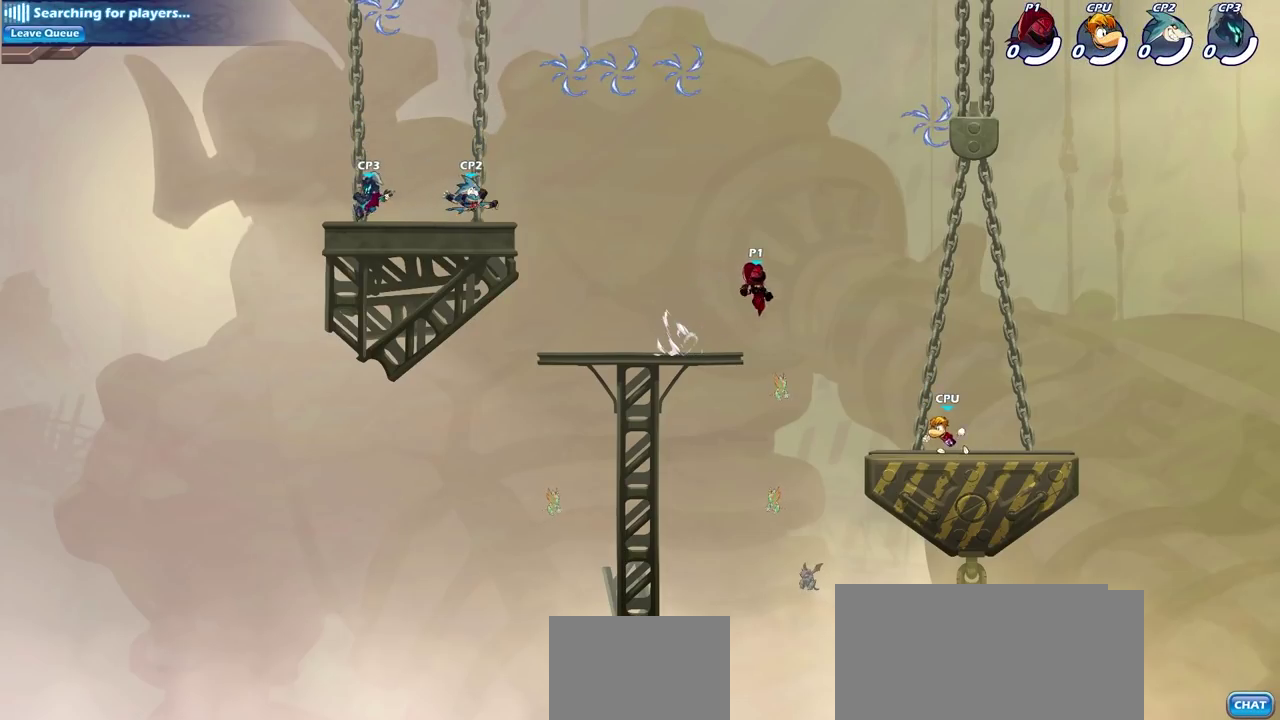
{"dt_ms": 300, "buttons": [], "left_stick": "up-right", "right_stick": "center", "events": [[33, "CROSS", "down"], [50, "left_stick", "down-left"], [100, "left_stick", "up-right"], [183, "CROSS", "up"]]}
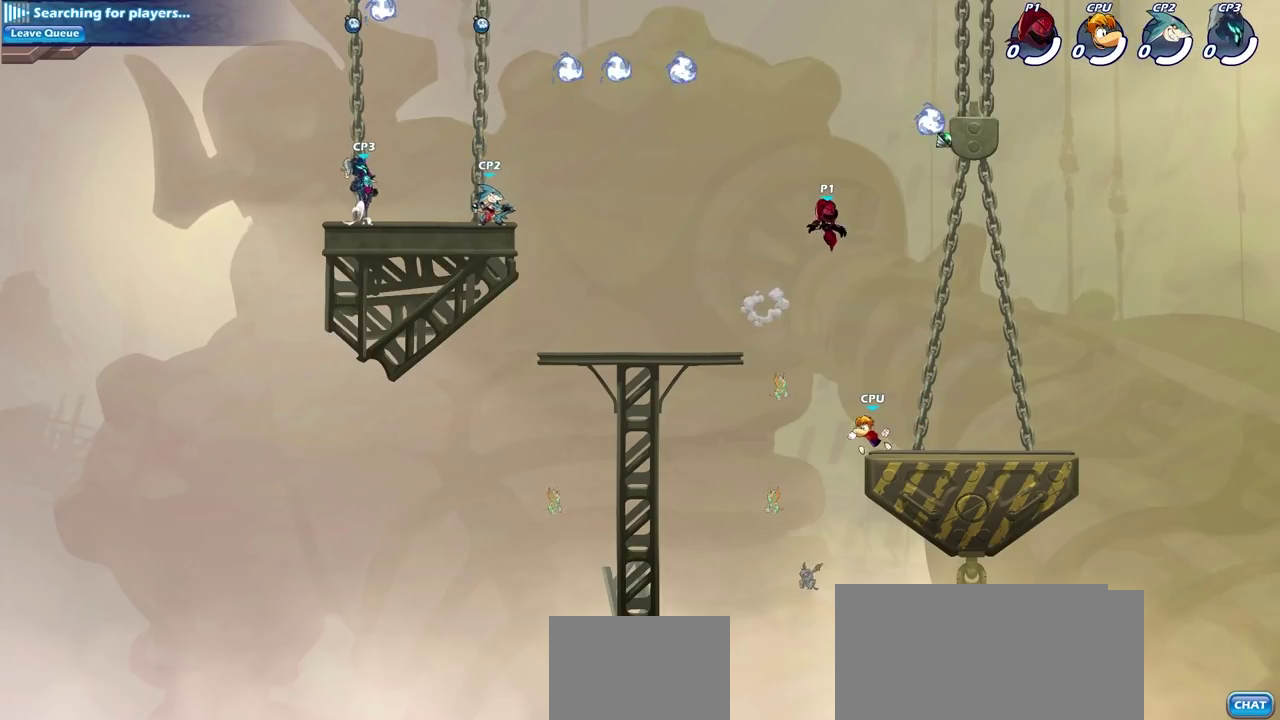
{"dt_ms": 700, "buttons": ["SQUARE"], "left_stick": "center", "right_stick": "center", "events": [[300, "left_stick", "right"], [367, "R1", "down"], [450, "R1", "up"], [467, "left_stick", "down"], [633, "SQUARE", "down"], [683, "left_stick", "center"]]}
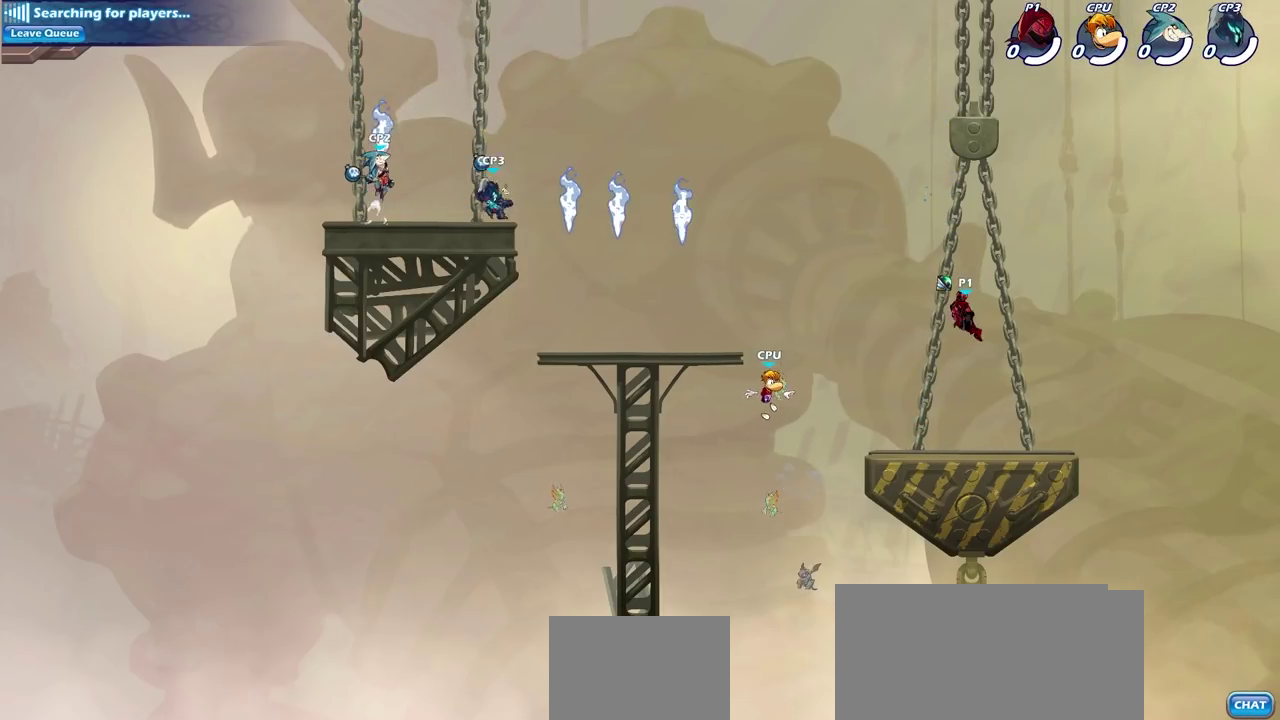
{"dt_ms": 300, "buttons": [], "left_stick": "center", "right_stick": "center", "events": [[17, "SQUARE", "up"]]}
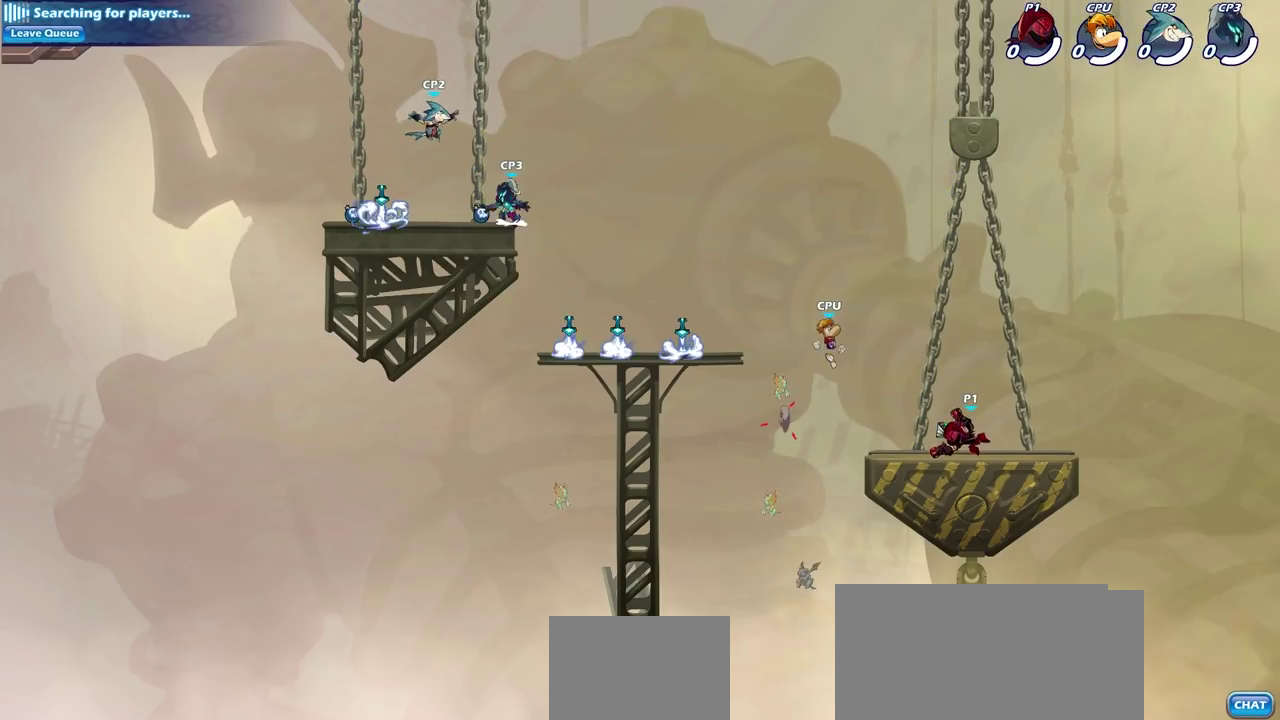
{"dt_ms": 500, "buttons": [], "left_stick": "center", "right_stick": "center", "events": []}
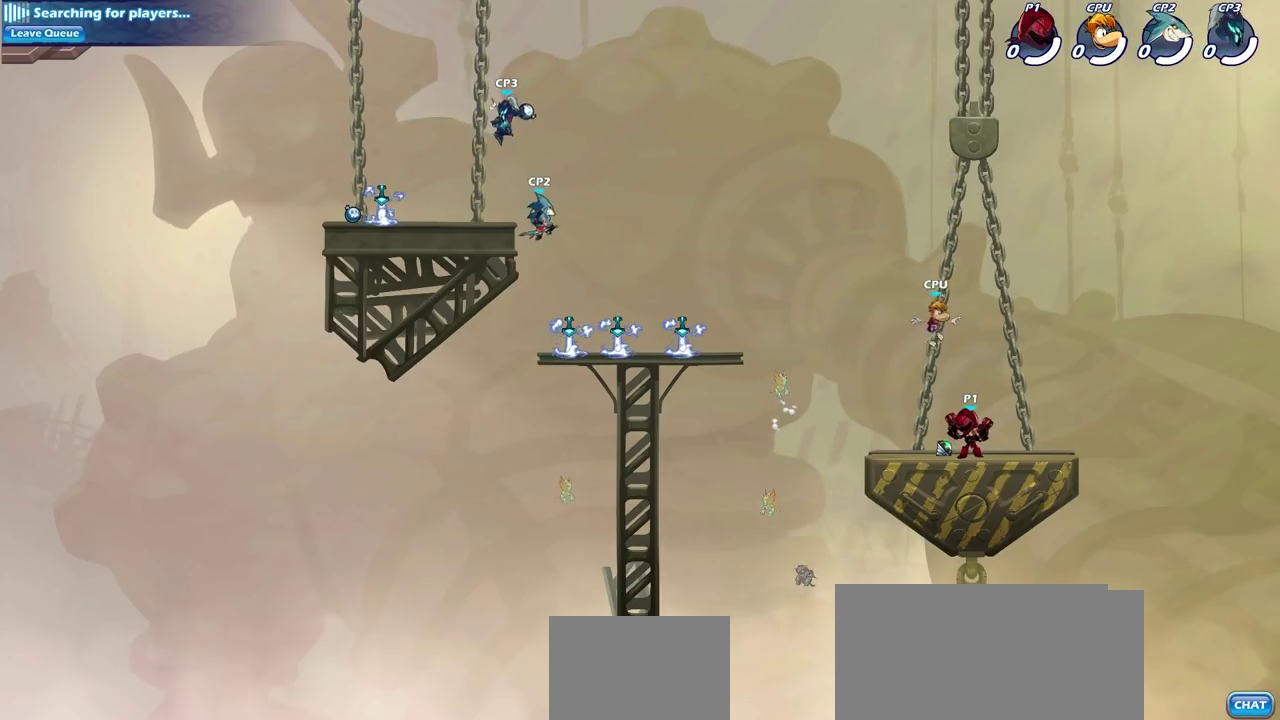
{"dt_ms": 500, "buttons": ["SQUARE"], "left_stick": "center", "right_stick": "center", "events": [[100, "left_stick", "right"], [150, "R2", "down"], [200, "left_stick", "center"], [283, "R2", "up"], [433, "SQUARE", "down"]]}
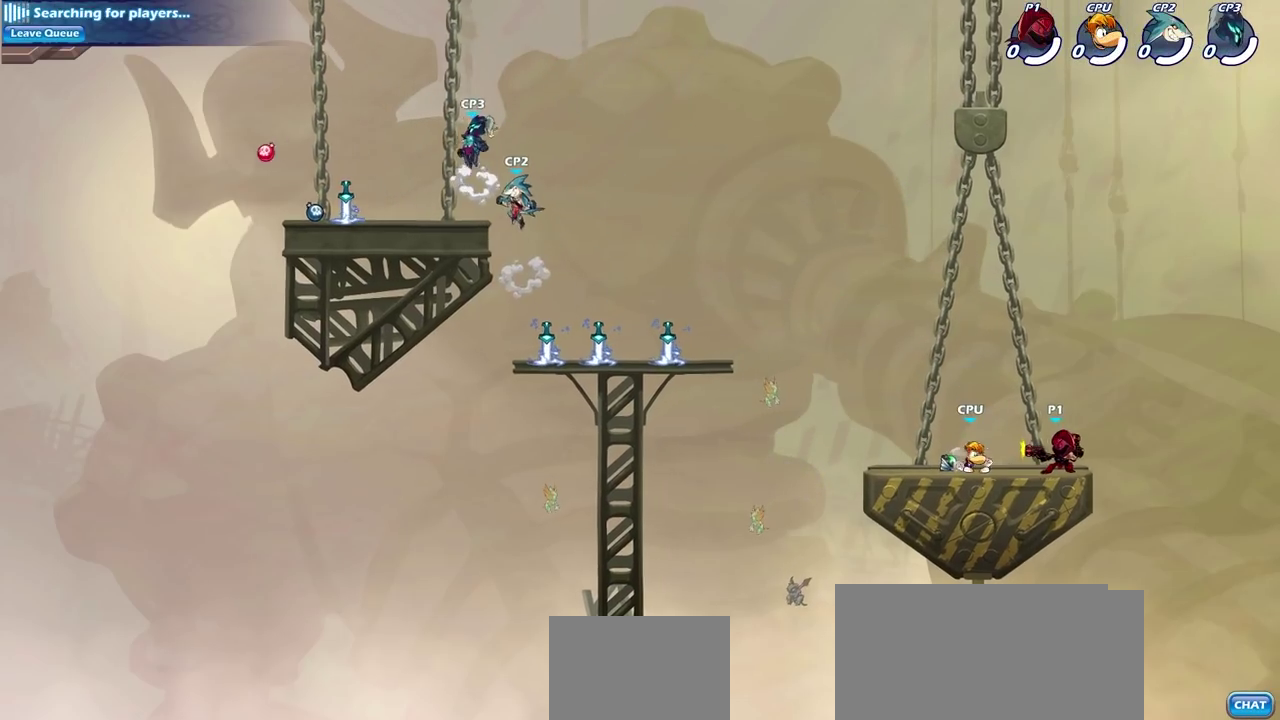
{"dt_ms": 700, "buttons": [], "left_stick": "center", "right_stick": "center", "events": [[33, "SQUARE", "up"], [133, "SQUARE", "down"], [217, "SQUARE", "up"], [333, "SQUARE", "down"], [400, "SQUARE", "up"], [533, "SQUARE", "down"], [600, "SQUARE", "up"]]}
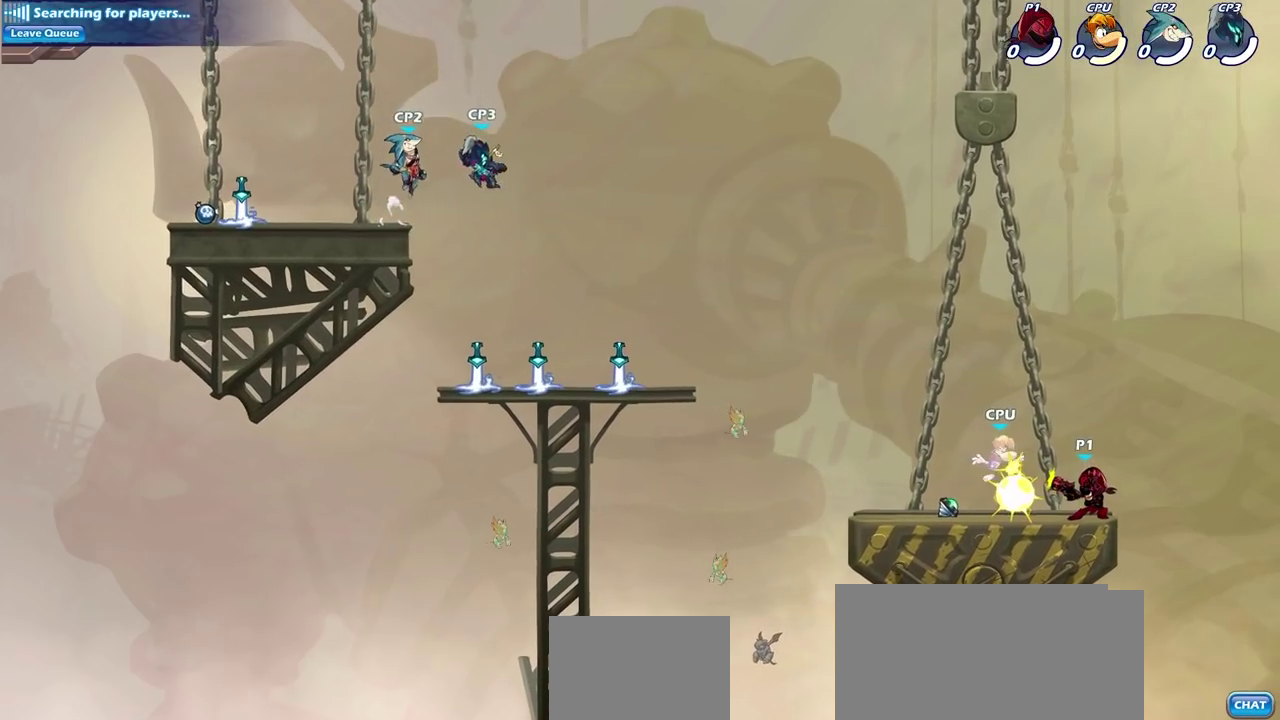
{"dt_ms": 300, "buttons": ["R2"], "left_stick": "left", "right_stick": "center", "events": [[17, "SQUARE", "down"], [100, "SQUARE", "up"], [150, "left_stick", "left"], [267, "R2", "down"]]}
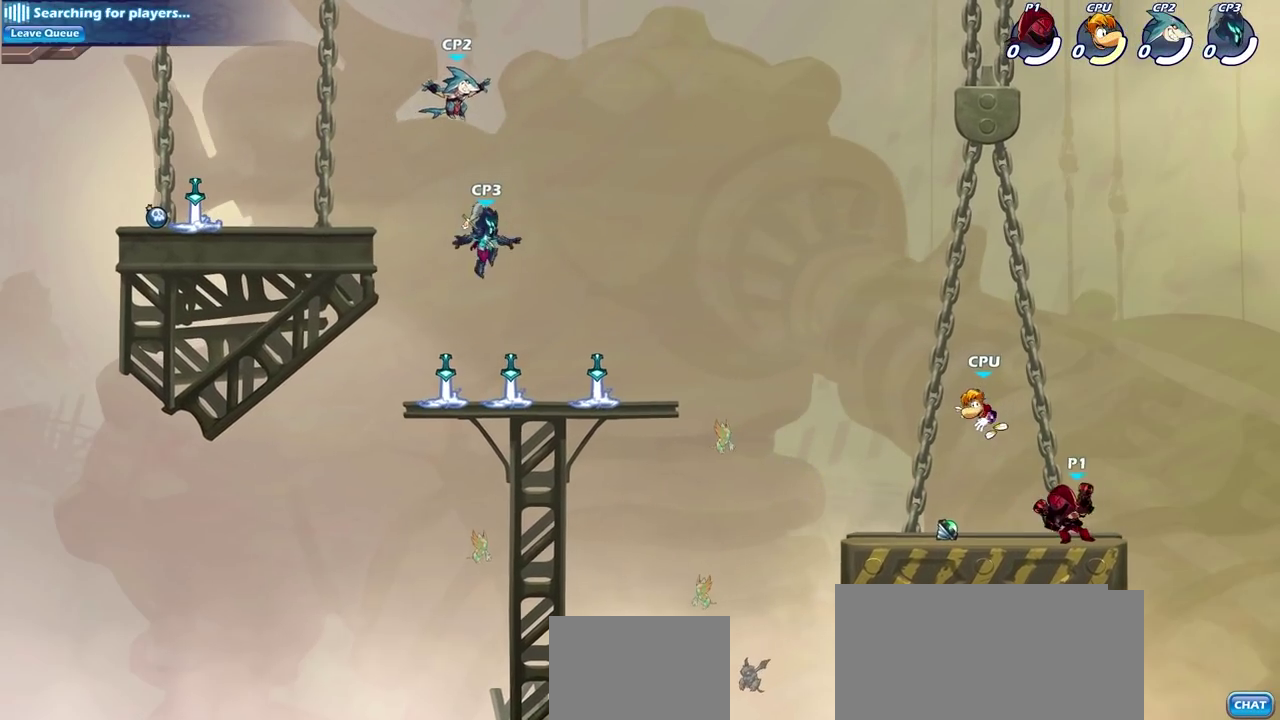
{"dt_ms": 600, "buttons": [], "left_stick": "center", "right_stick": "center", "events": [[17, "left_stick", "center"], [33, "CIRCLE", "down"], [67, "R2", "up"], [100, "CIRCLE", "up"]]}
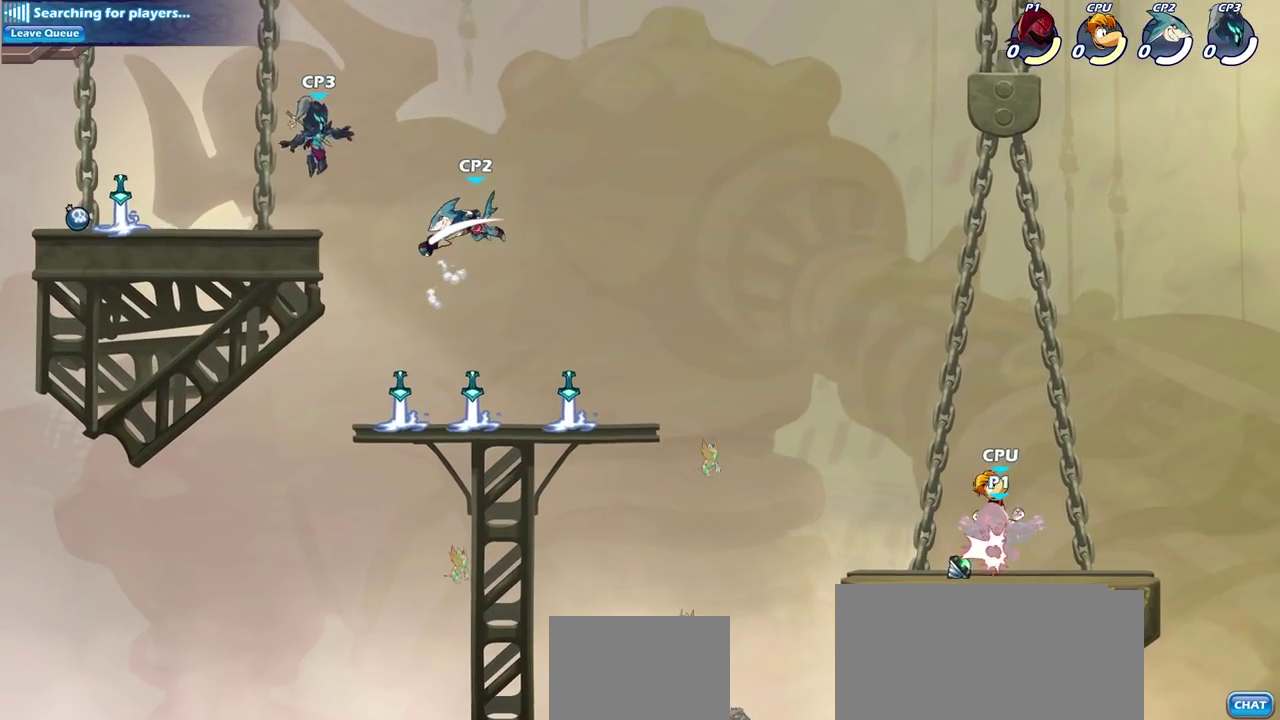
{"dt_ms": 400, "buttons": ["SQUARE"], "left_stick": "down", "right_stick": "center", "events": [[333, "left_stick", "down"], [367, "SQUARE", "down"]]}
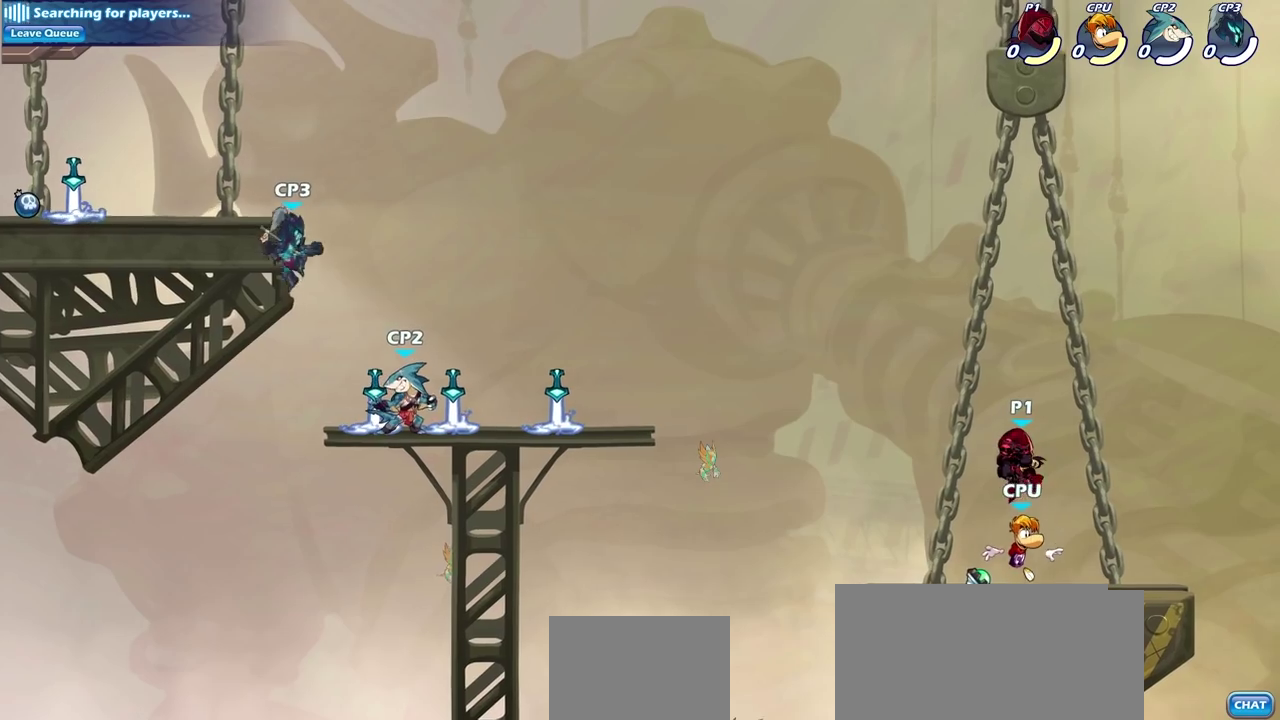
{"dt_ms": 400, "buttons": [], "left_stick": "center", "right_stick": "center", "events": [[67, "SQUARE", "up"], [83, "left_stick", "center"]]}
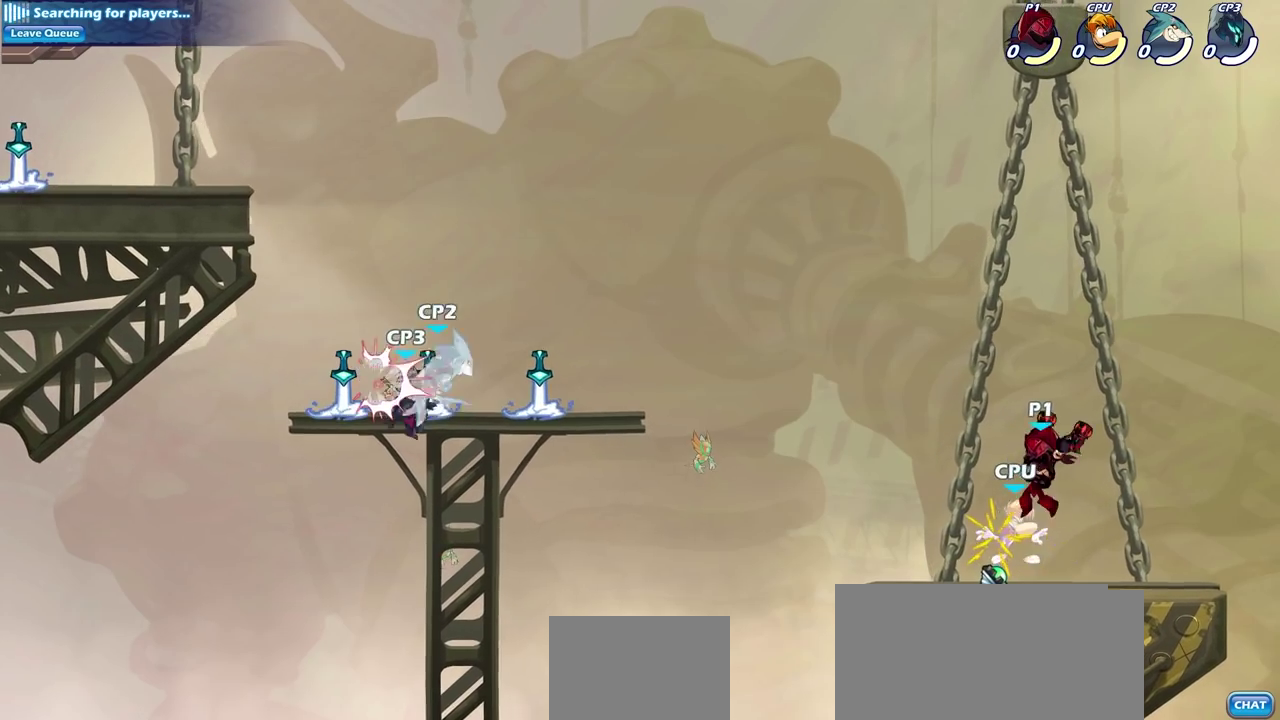
{"dt_ms": 800, "buttons": [], "left_stick": "center", "right_stick": "center", "events": [[433, "R2", "down"], [450, "left_stick", "down"], [467, "SQUARE", "down"], [567, "R2", "up"], [600, "SQUARE", "up"], [600, "left_stick", "center"]]}
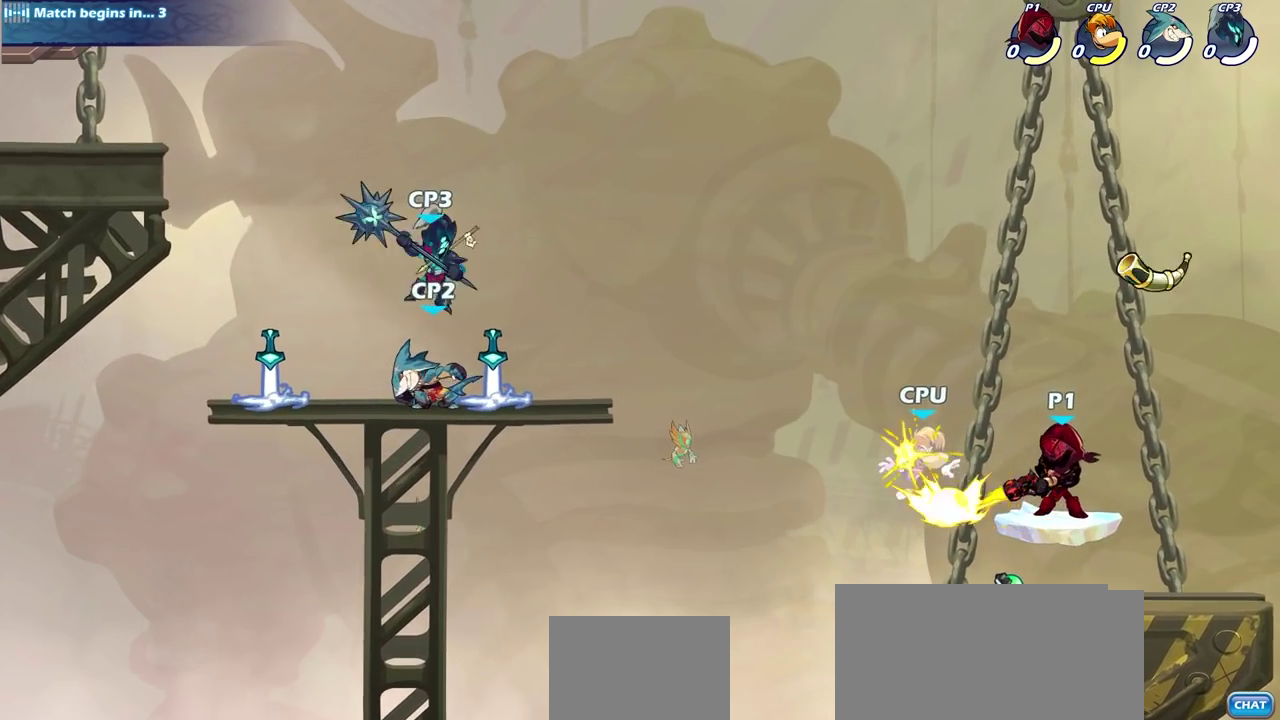
{"dt_ms": 300, "buttons": ["R2"], "left_stick": "left", "right_stick": "center", "events": [[150, "left_stick", "left"], [300, "R2", "down"]]}
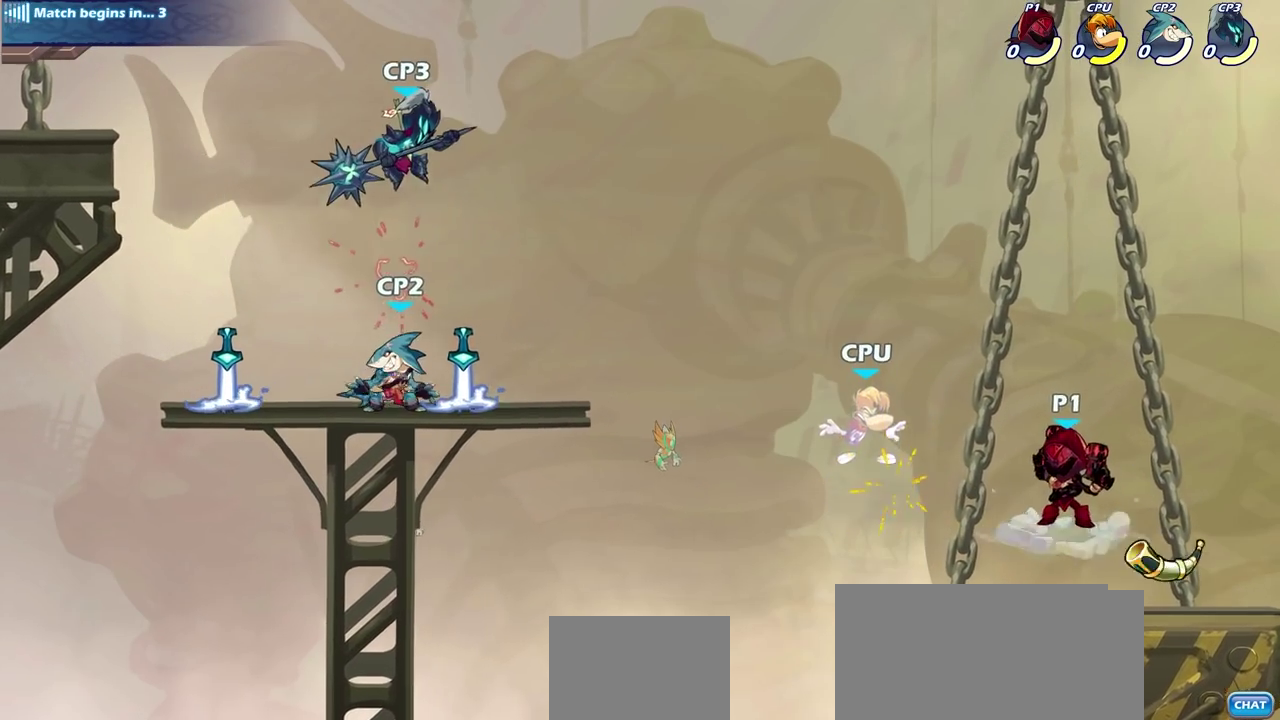
{"dt_ms": 400, "buttons": [], "left_stick": "center", "right_stick": "center", "events": [[200, "left_stick", "up-right"], [217, "R2", "up"], [217, "SQUARE", "down"], [267, "left_stick", "down-left"], [317, "SQUARE", "up"], [350, "left_stick", "center"]]}
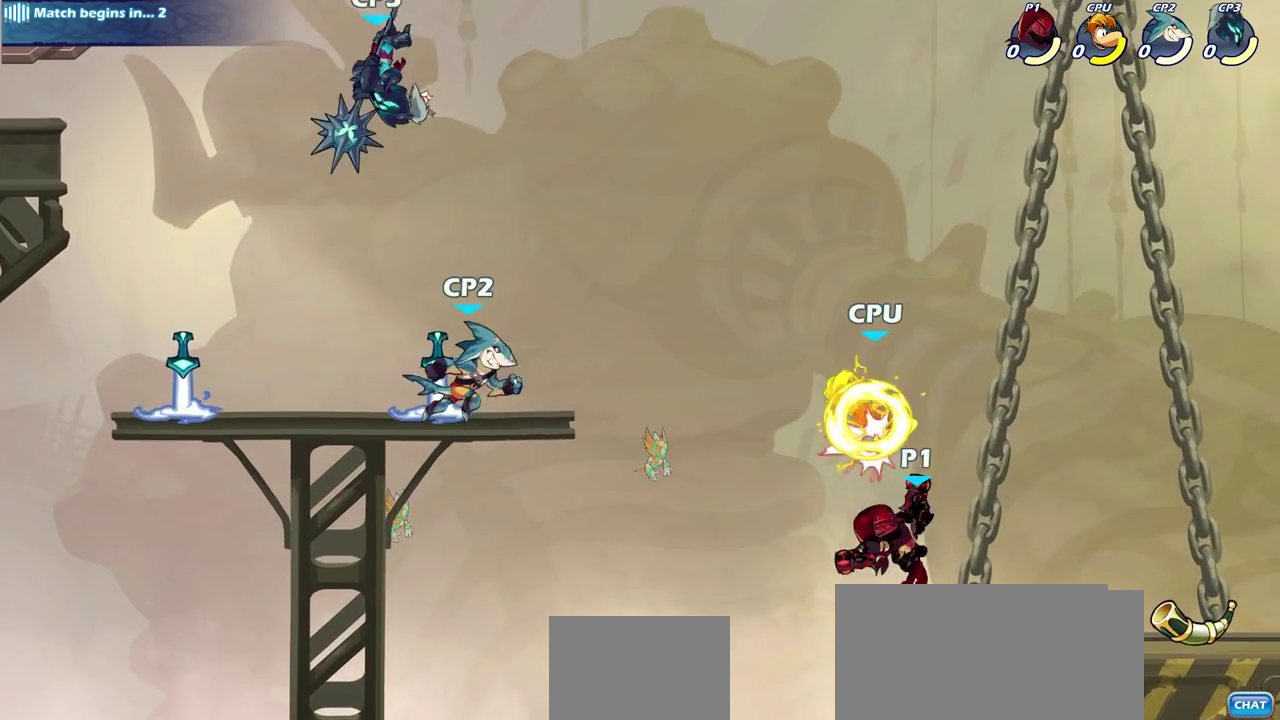
{"dt_ms": 600, "buttons": [], "left_stick": "center", "right_stick": "center", "events": [[350, "left_stick", "left"], [433, "CROSS", "down"], [483, "left_stick", "up"], [500, "SQUARE", "down"], [533, "CROSS", "up"], [600, "SQUARE", "up"], [600, "left_stick", "center"]]}
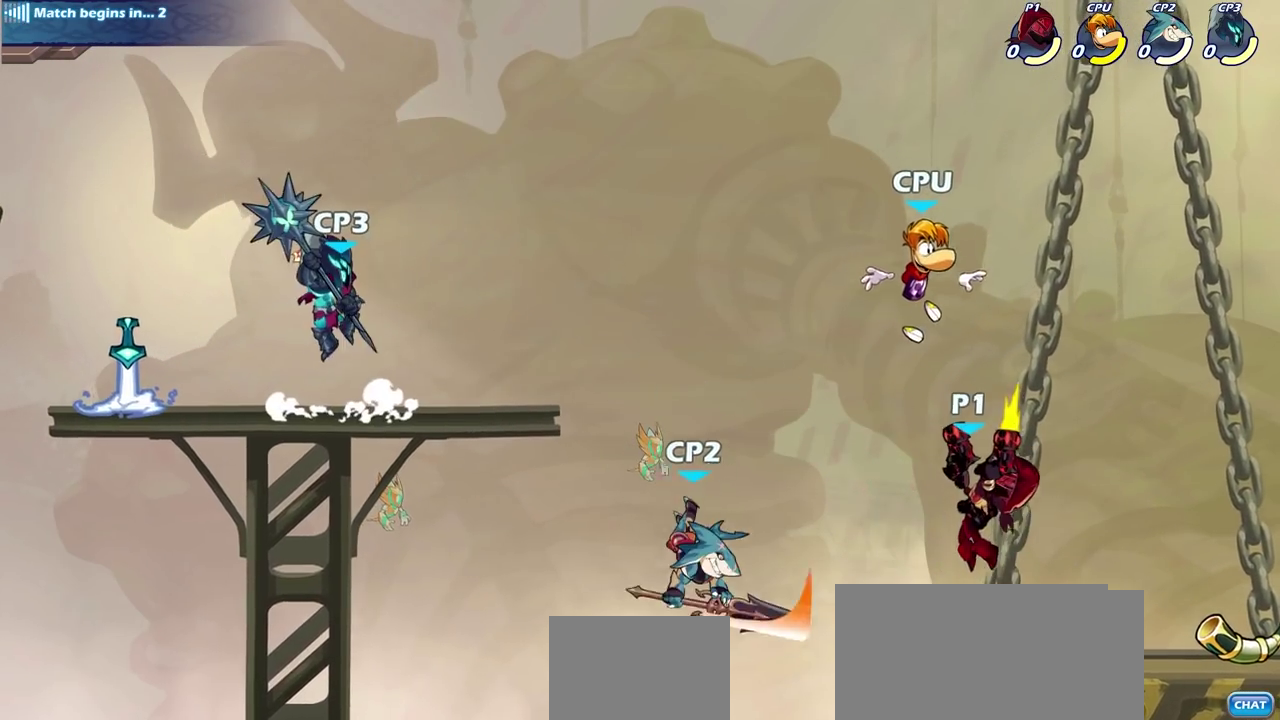
{"dt_ms": 300, "buttons": [], "left_stick": "left", "right_stick": "center", "events": [[300, "left_stick", "left"]]}
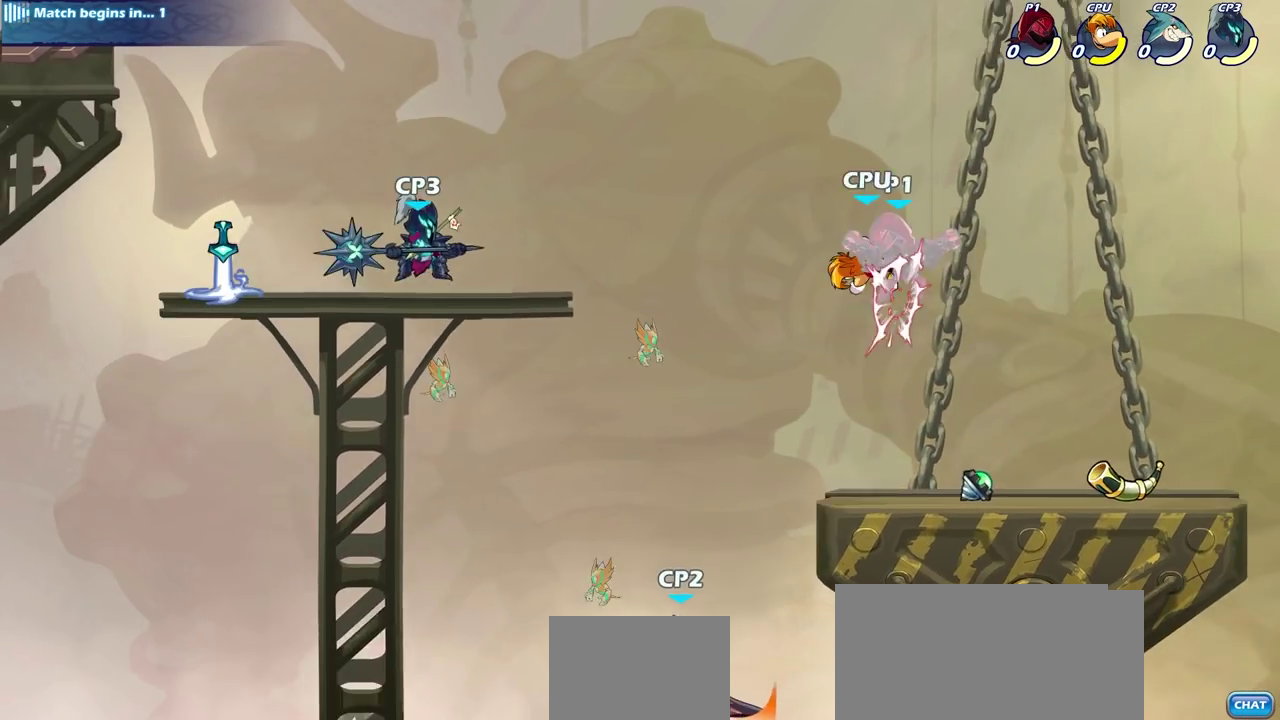
{"dt_ms": 600, "buttons": [], "left_stick": "center", "right_stick": "center", "events": [[233, "left_stick", "center"]]}
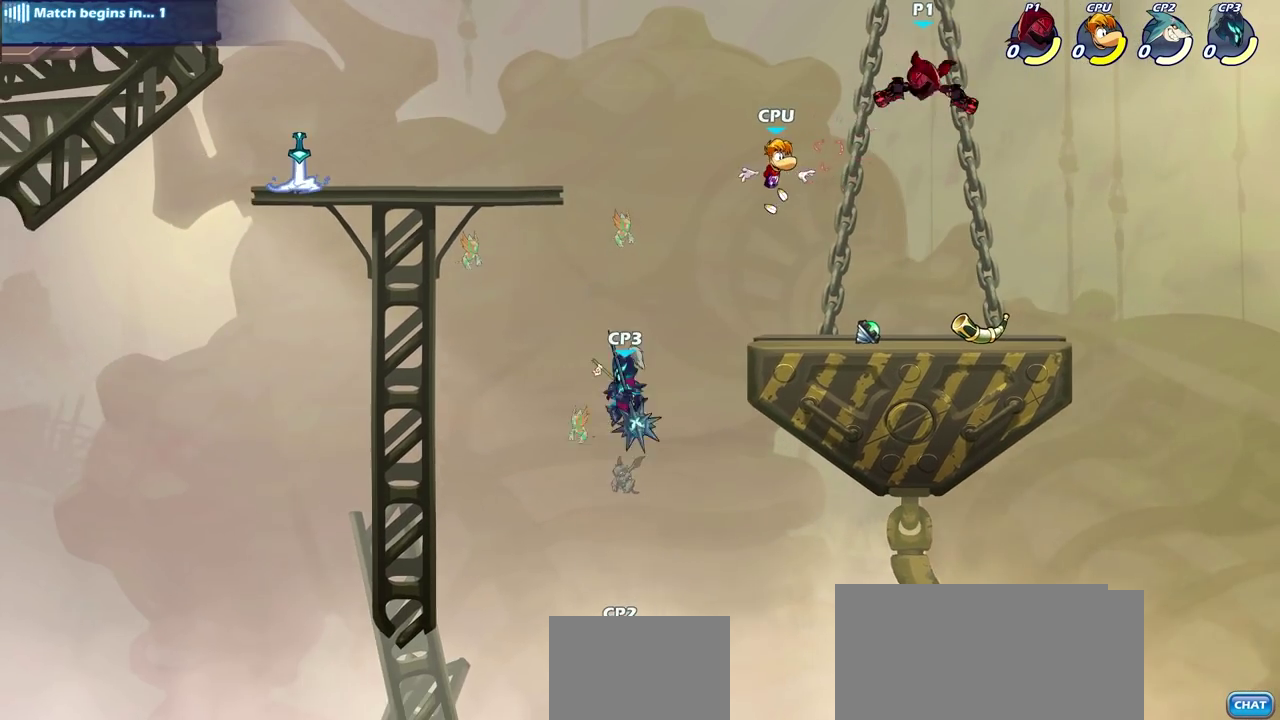
{"dt_ms": 700, "buttons": [], "left_stick": "up-left", "right_stick": "center", "events": [[17, "left_stick", "right"], [217, "left_stick", "down-left"], [283, "left_stick", "up-right"], [350, "left_stick", "left"], [383, "SQUARE", "down"], [483, "SQUARE", "up"], [583, "left_stick", "up-left"]]}
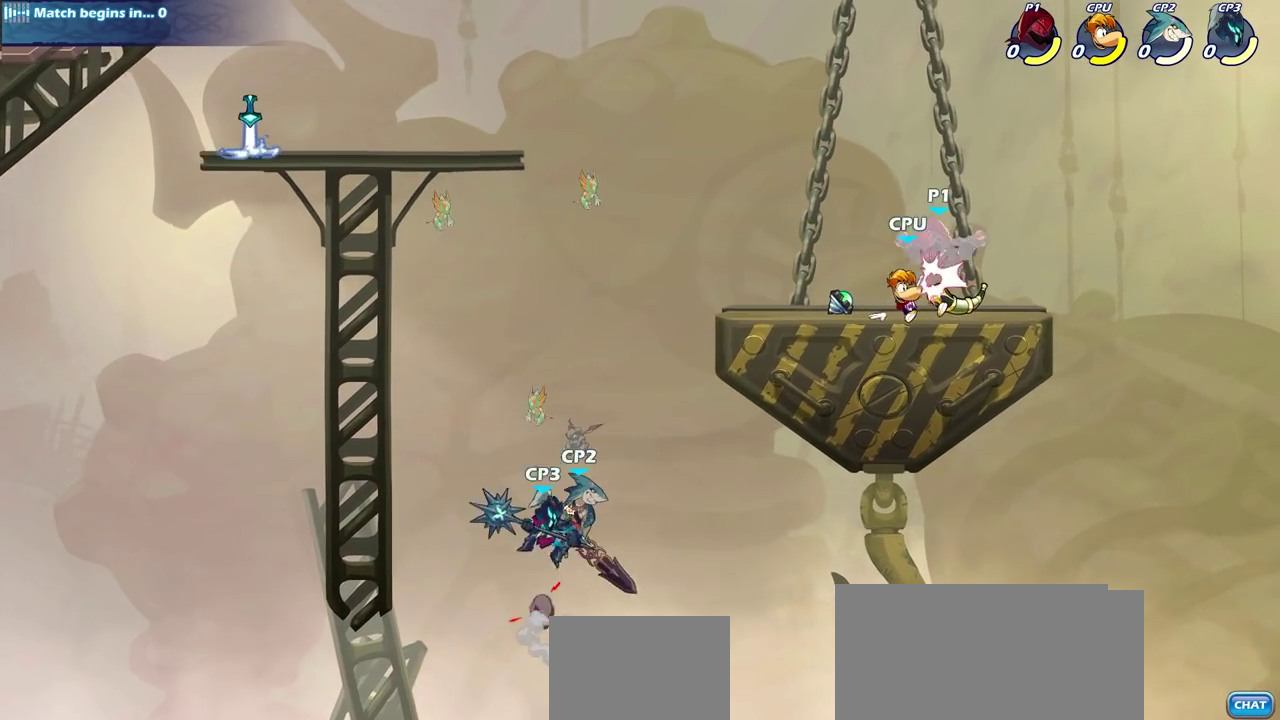
{"dt_ms": 400, "buttons": ["CROSS"], "left_stick": "up-left", "right_stick": "center", "events": [[117, "left_stick", "left"], [333, "left_stick", "up-left"], [400, "CROSS", "down"]]}